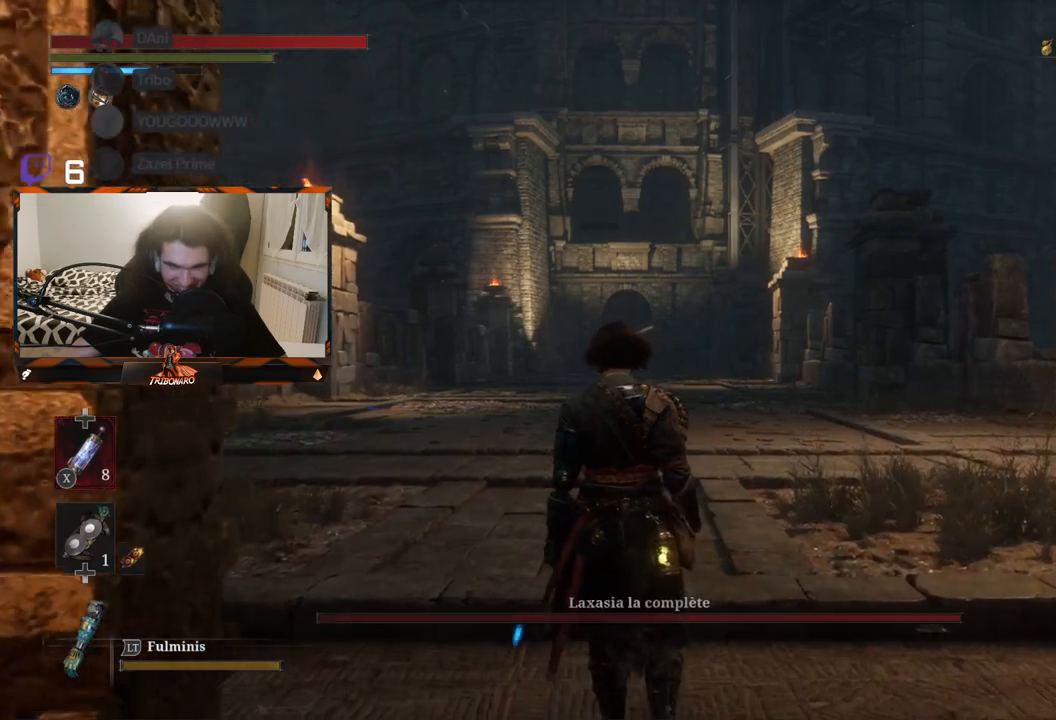
Gameplay with a controller (Xbox layout); each line is a JSON object with the inputs held at the frame after it. "events" lists button and stick changes between this image and that frame as [ms after this image, input, new state], when the widget could be followed in between.
{"buttons": [], "left_stick": "up", "right_stick": "center", "events": []}
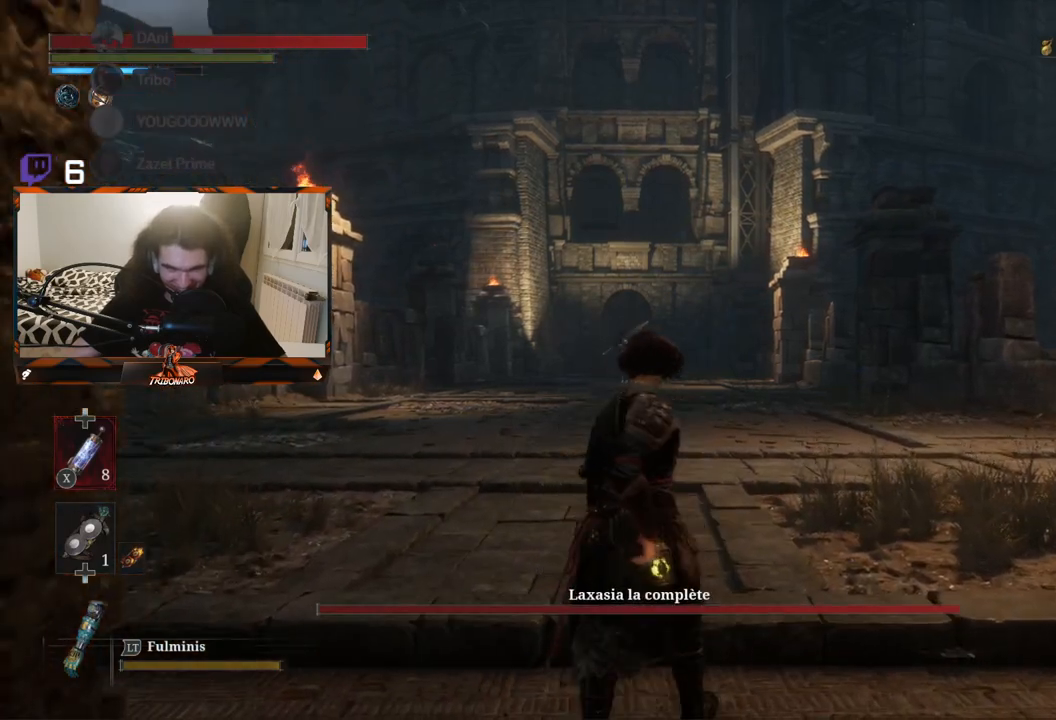
{"buttons": [], "left_stick": "up", "right_stick": "center", "events": [[417, "R3", "down"], [500, "R3", "up"]]}
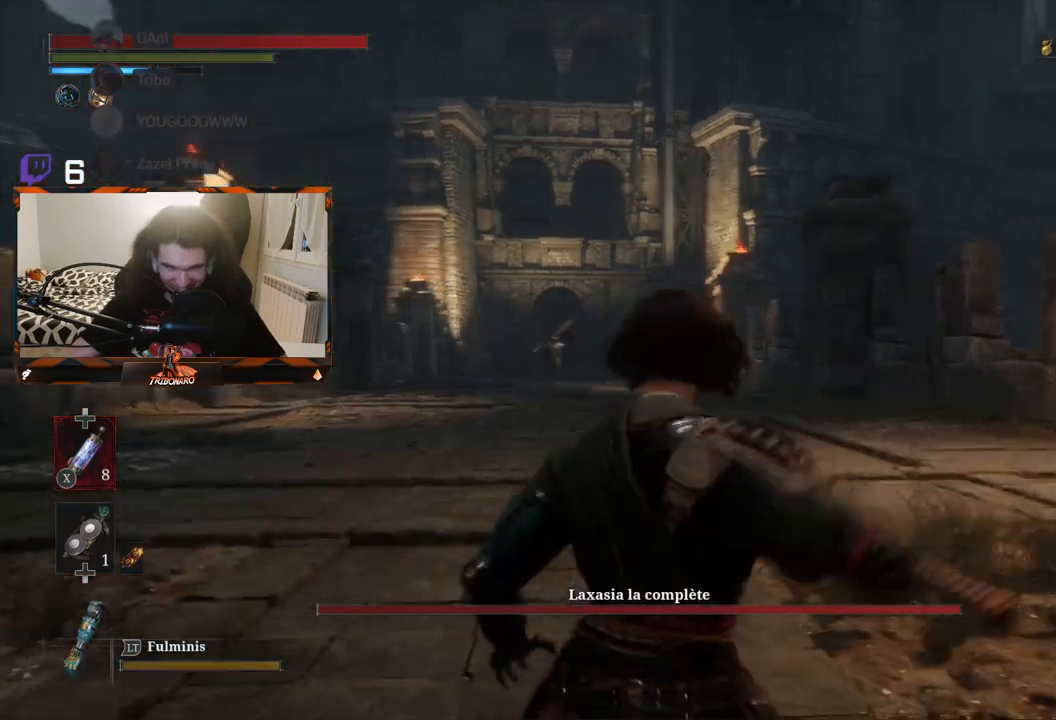
{"buttons": ["R3"], "left_stick": "up", "right_stick": "center", "events": [[500, "R3", "down"]]}
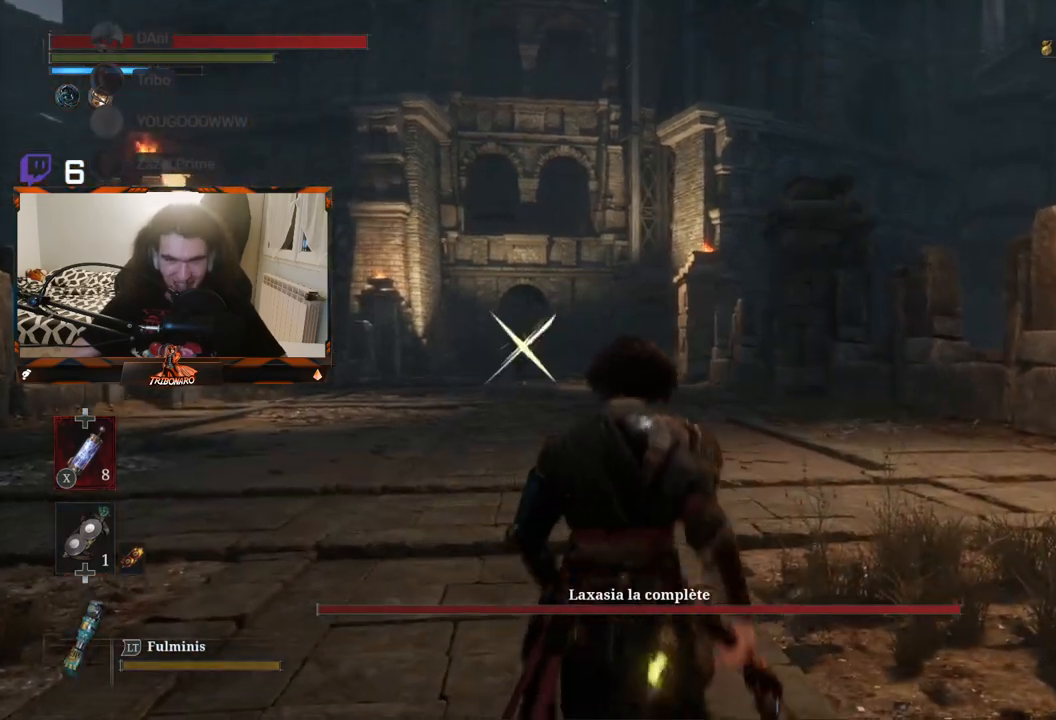
{"buttons": ["B"], "left_stick": "up", "right_stick": "center", "events": [[100, "R3", "up"], [383, "B", "down"]]}
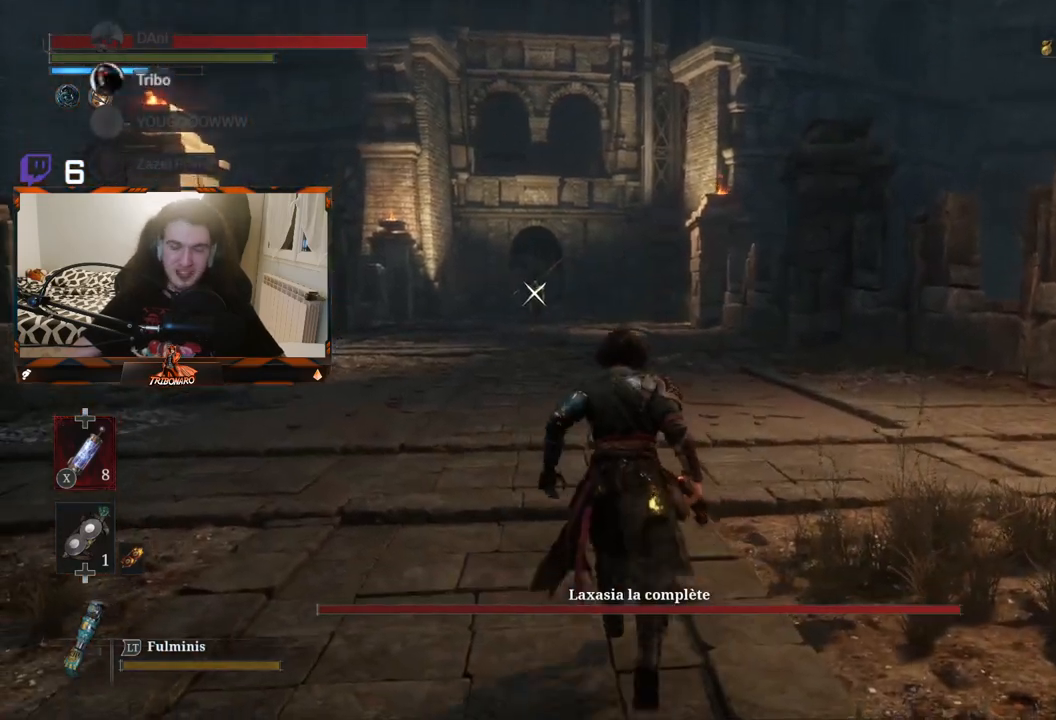
{"buttons": ["B"], "left_stick": "up", "right_stick": "center", "events": []}
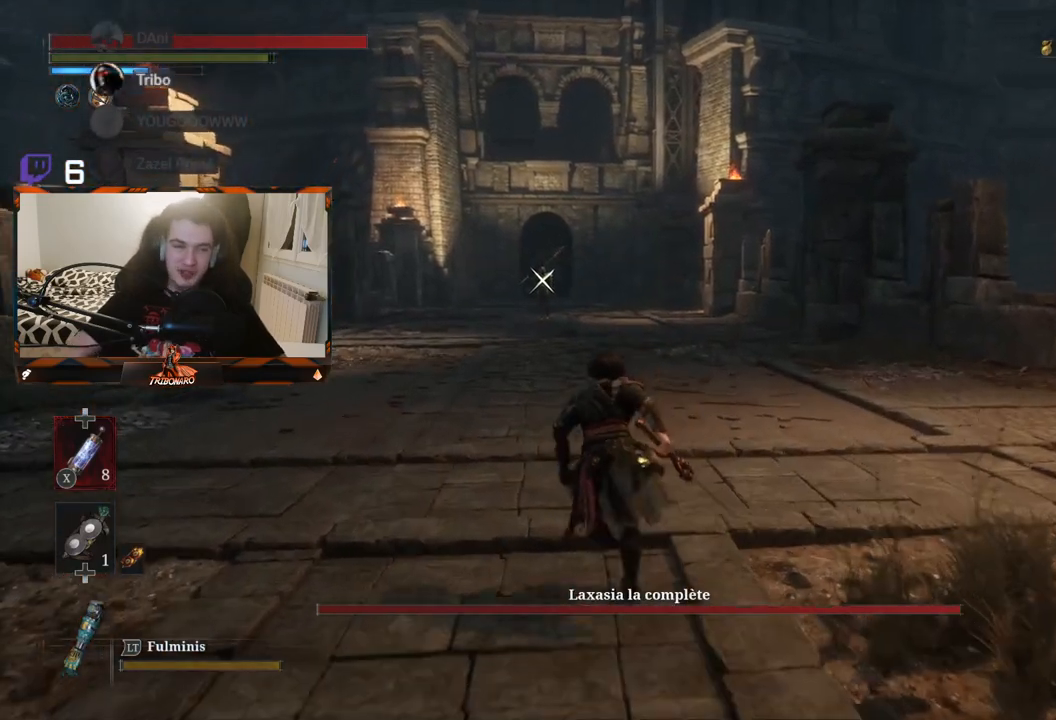
{"buttons": ["B"], "left_stick": "up", "right_stick": "center", "events": []}
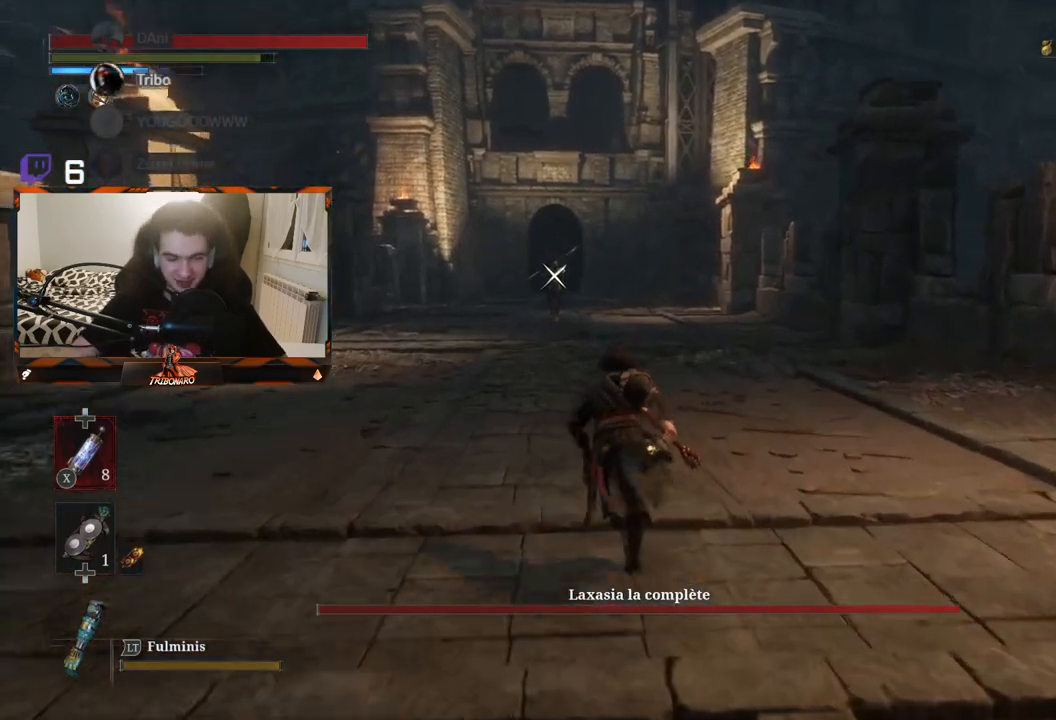
{"buttons": ["B"], "left_stick": "up", "right_stick": "center", "events": []}
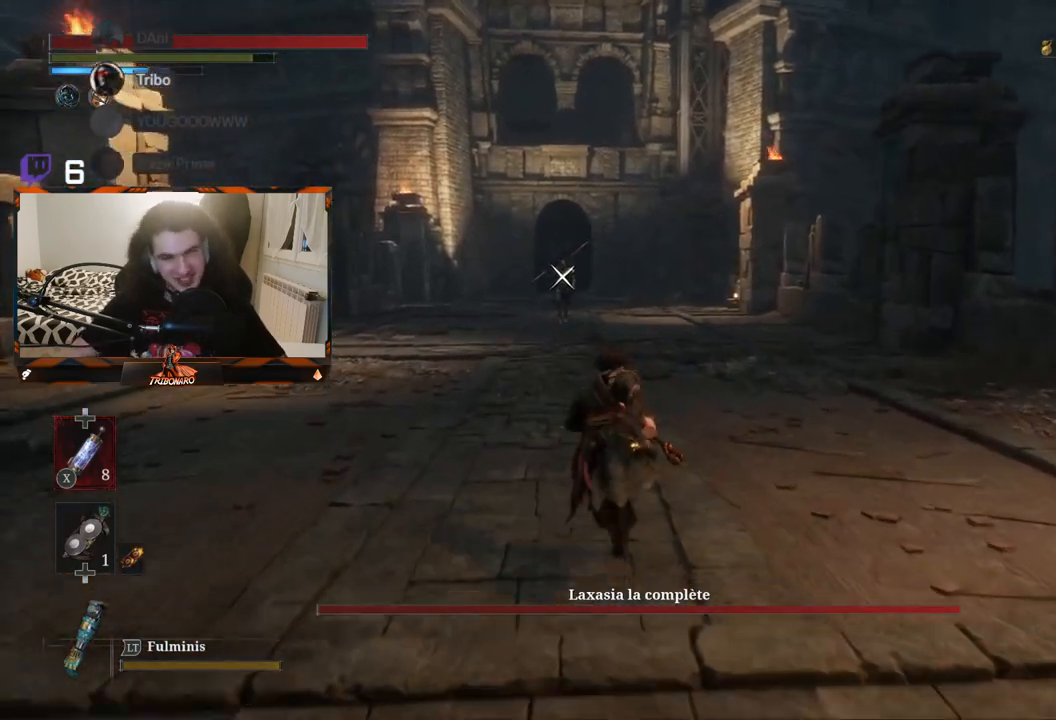
{"buttons": ["B"], "left_stick": "up", "right_stick": "center", "events": []}
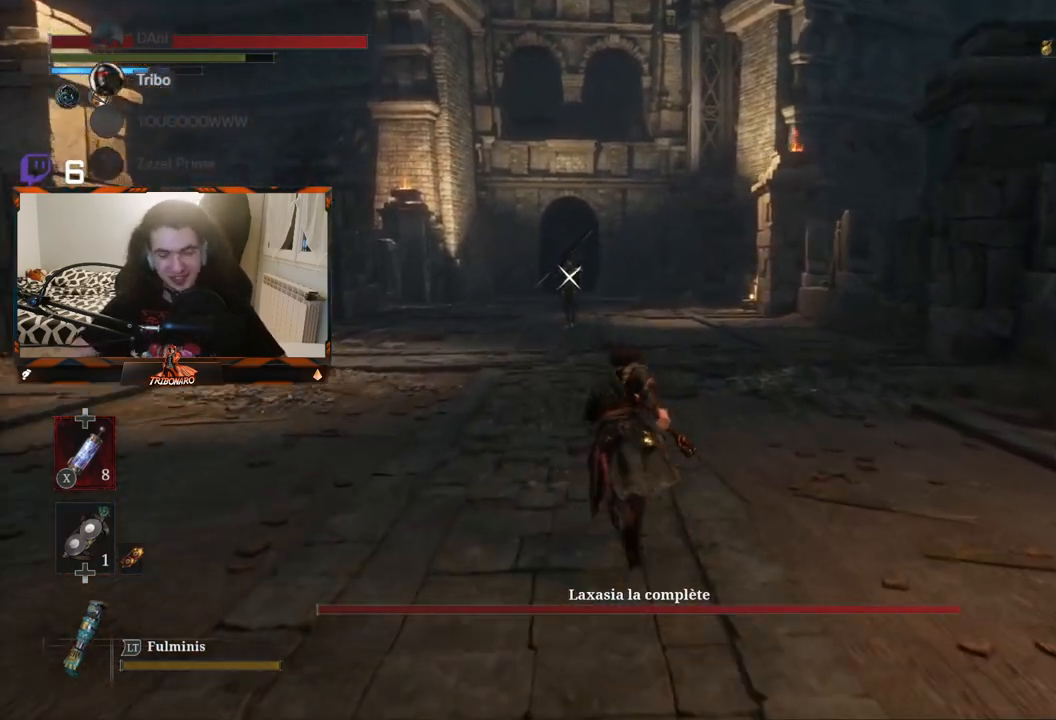
{"buttons": ["B"], "left_stick": "up", "right_stick": "center", "events": []}
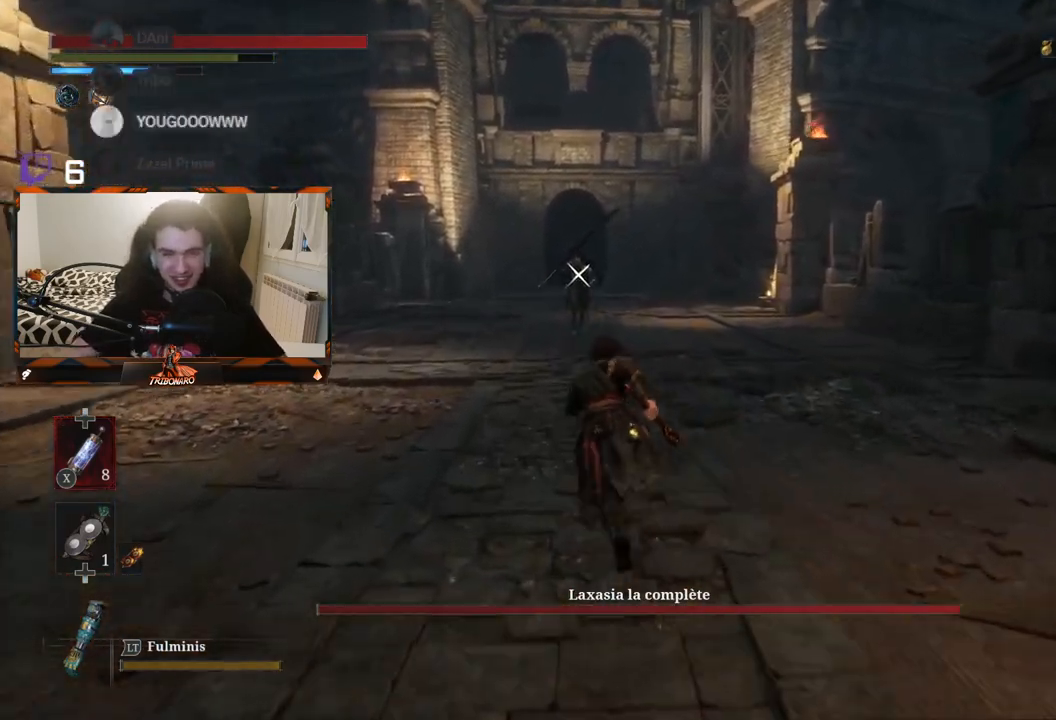
{"buttons": ["B"], "left_stick": "up", "right_stick": "center", "events": []}
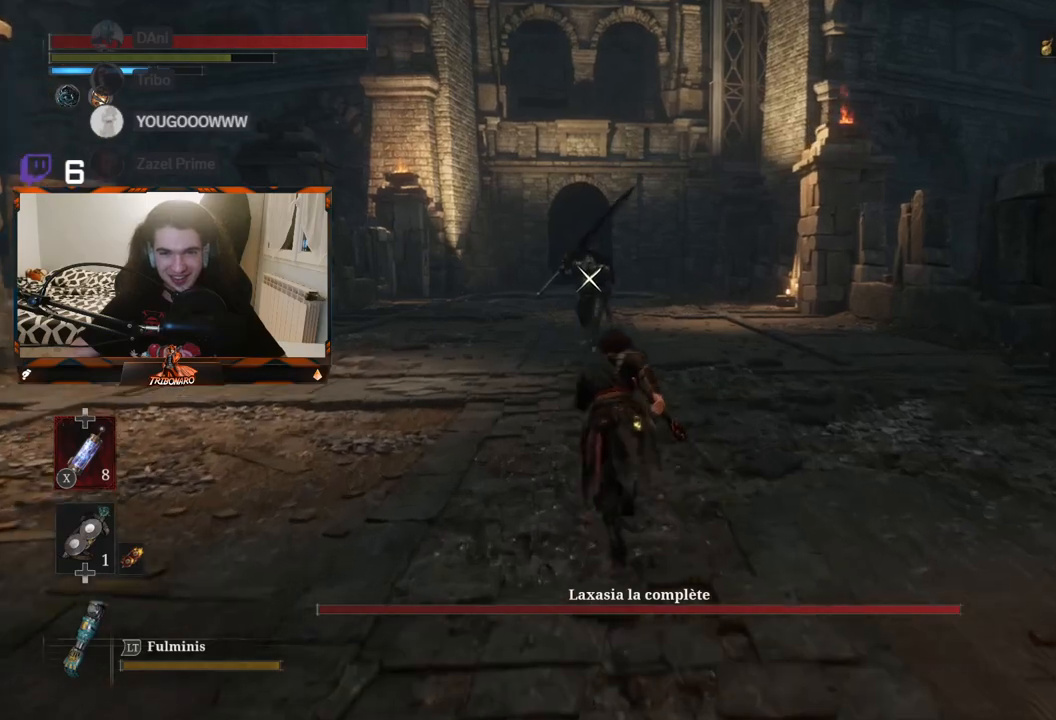
{"buttons": [], "left_stick": "up", "right_stick": "center", "events": [[200, "B", "up"]]}
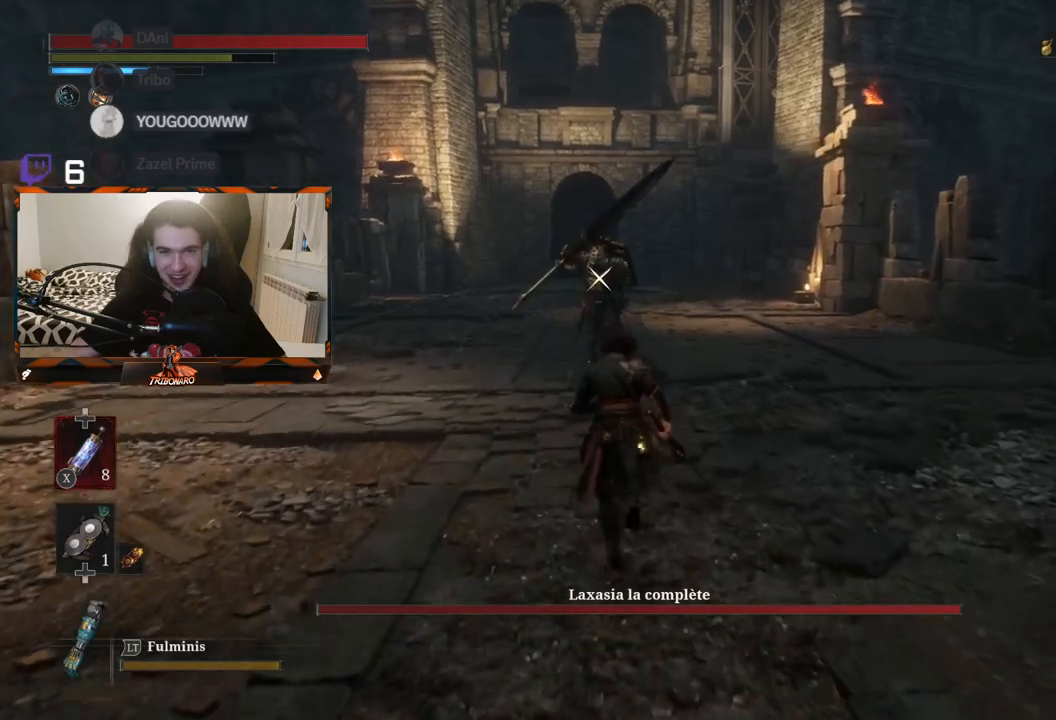
{"buttons": [], "left_stick": "up", "right_stick": "center", "events": []}
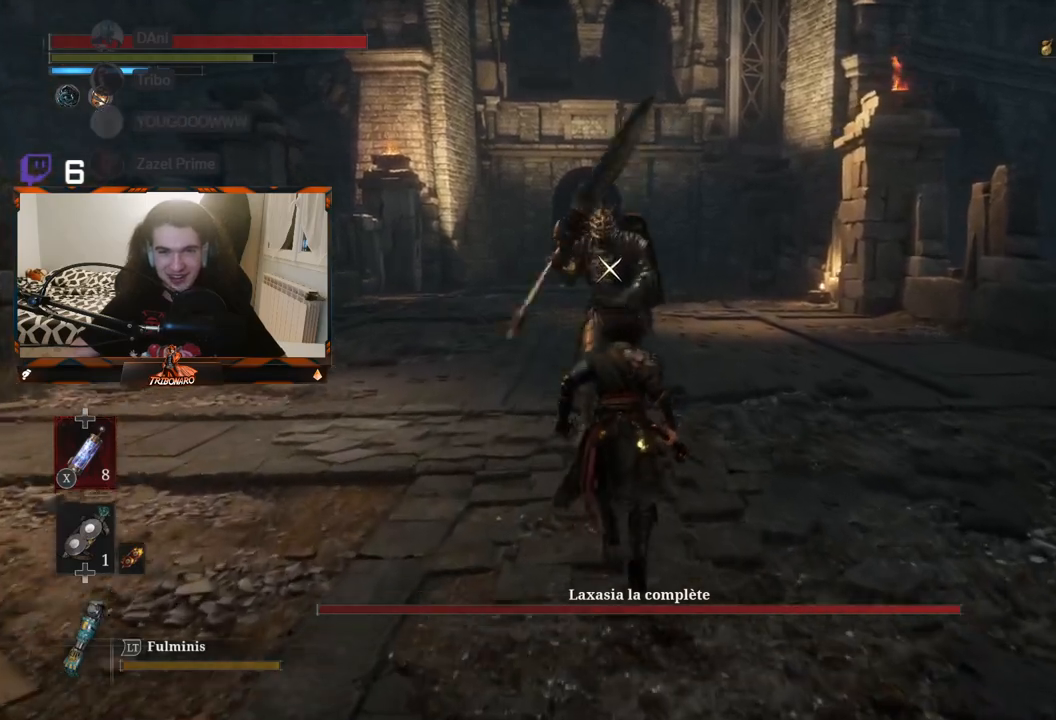
{"buttons": [], "left_stick": "center", "right_stick": "center", "events": [[50, "left_stick", "center"]]}
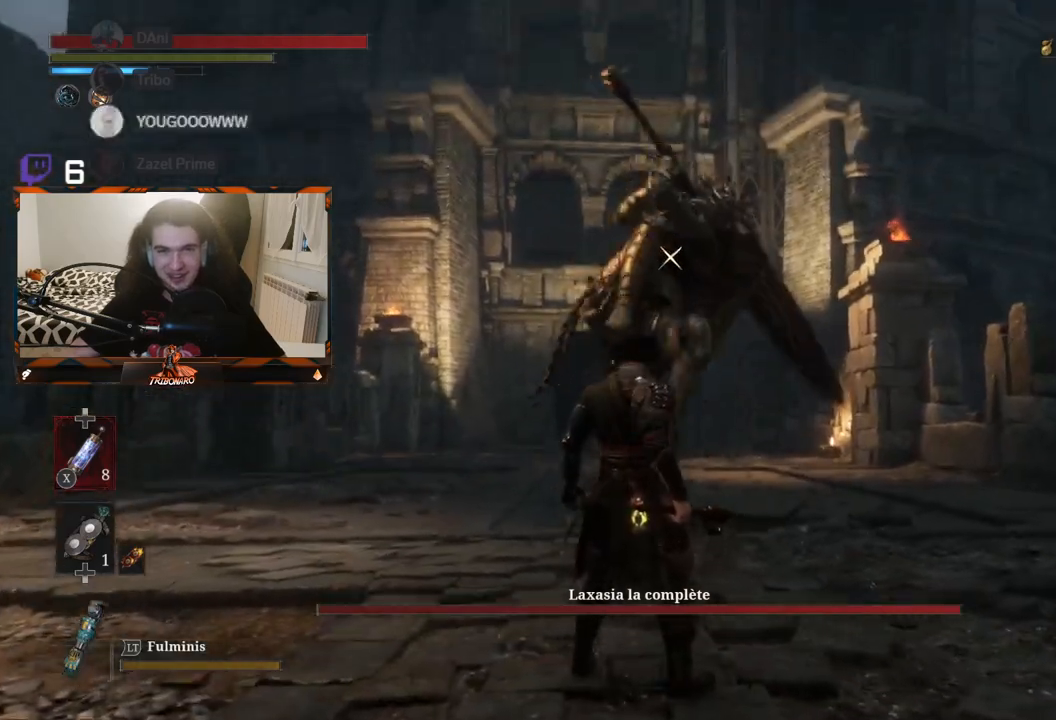
{"buttons": [], "left_stick": "center", "right_stick": "center", "events": [[267, "L1", "down"], [400, "L1", "up"]]}
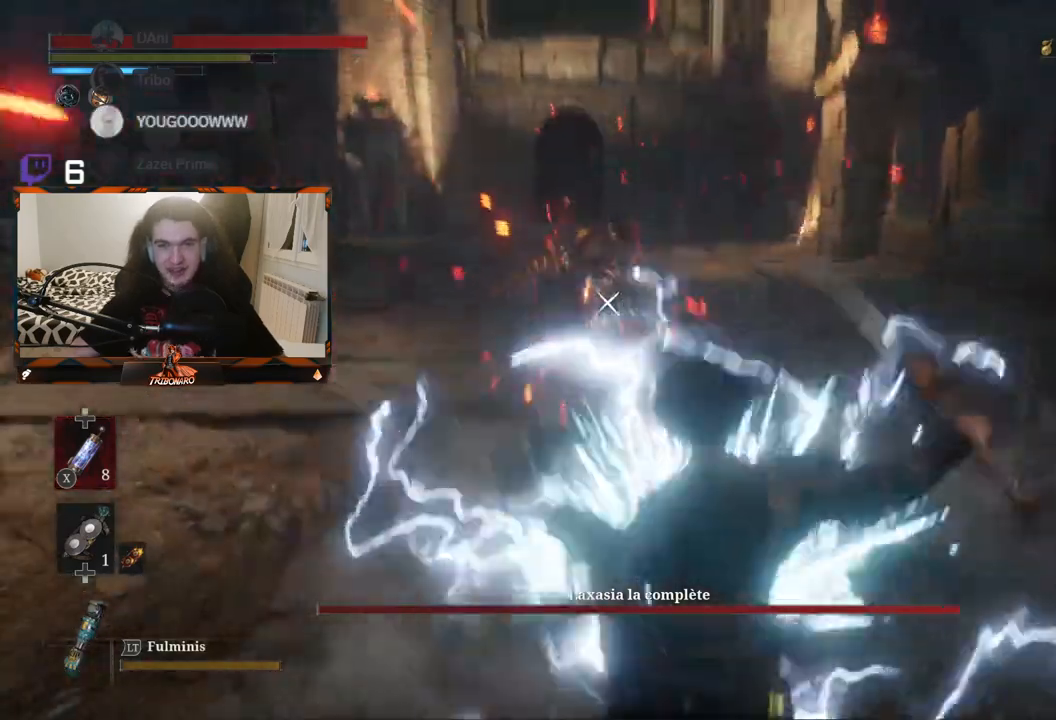
{"buttons": ["B"], "left_stick": "up-left", "right_stick": "center", "events": [[50, "left_stick", "left"], [283, "left_stick", "up-left"], [400, "B", "down"]]}
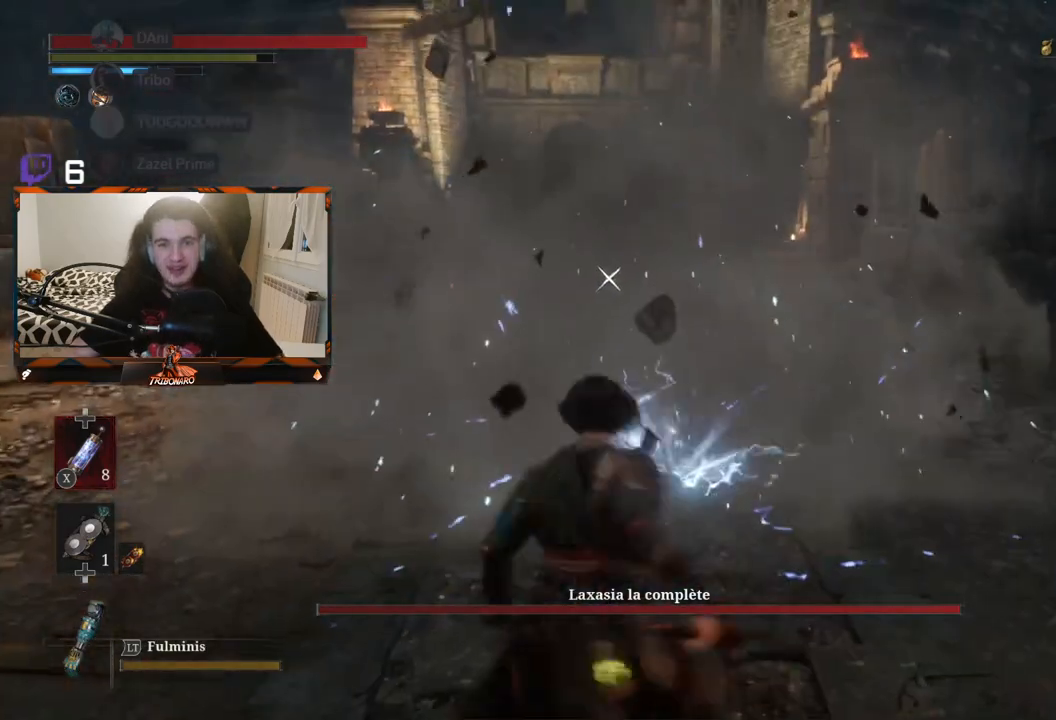
{"buttons": [], "left_stick": "up-left", "right_stick": "center", "events": [[33, "B", "up"]]}
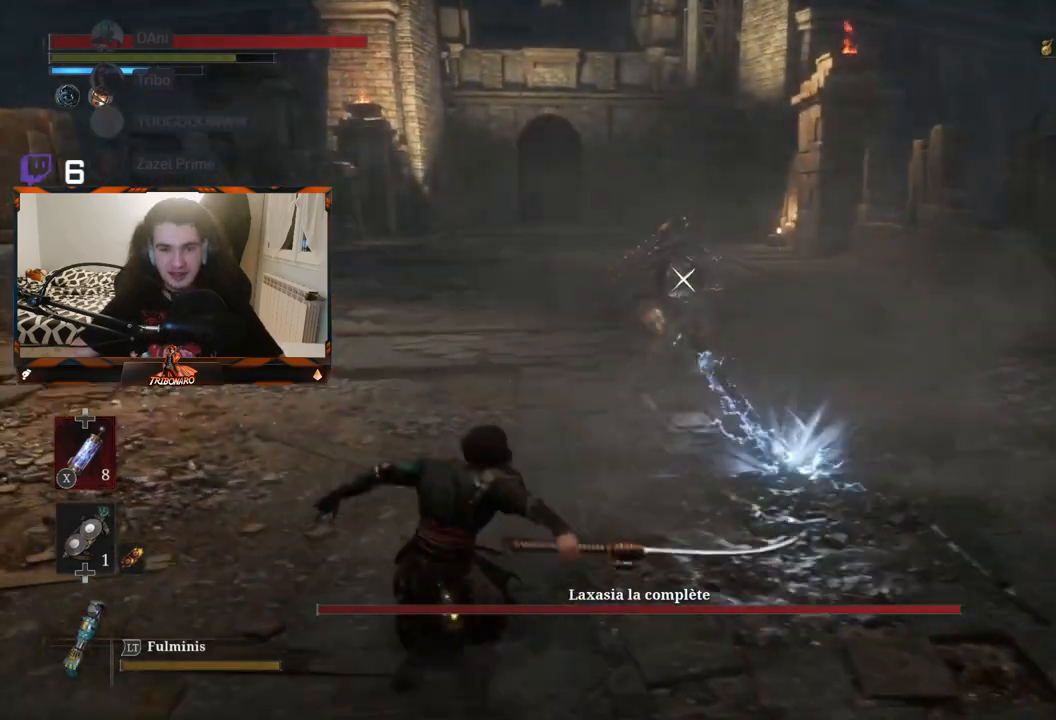
{"buttons": [], "left_stick": "up-left", "right_stick": "center", "events": []}
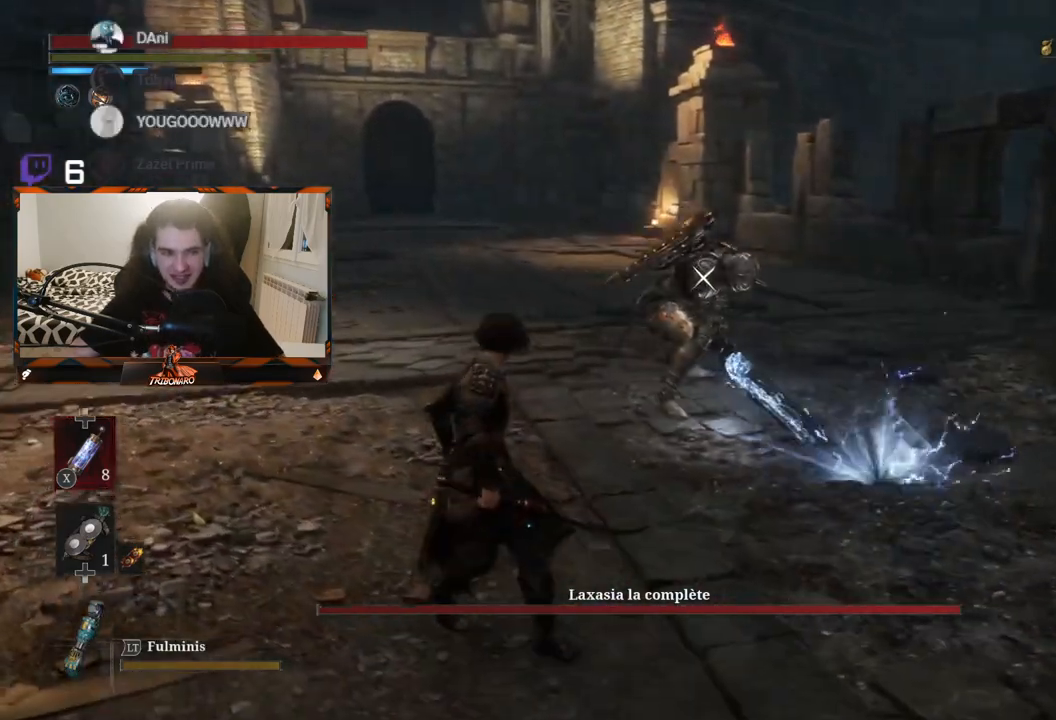
{"buttons": [], "left_stick": "up", "right_stick": "center", "events": [[383, "left_stick", "up"]]}
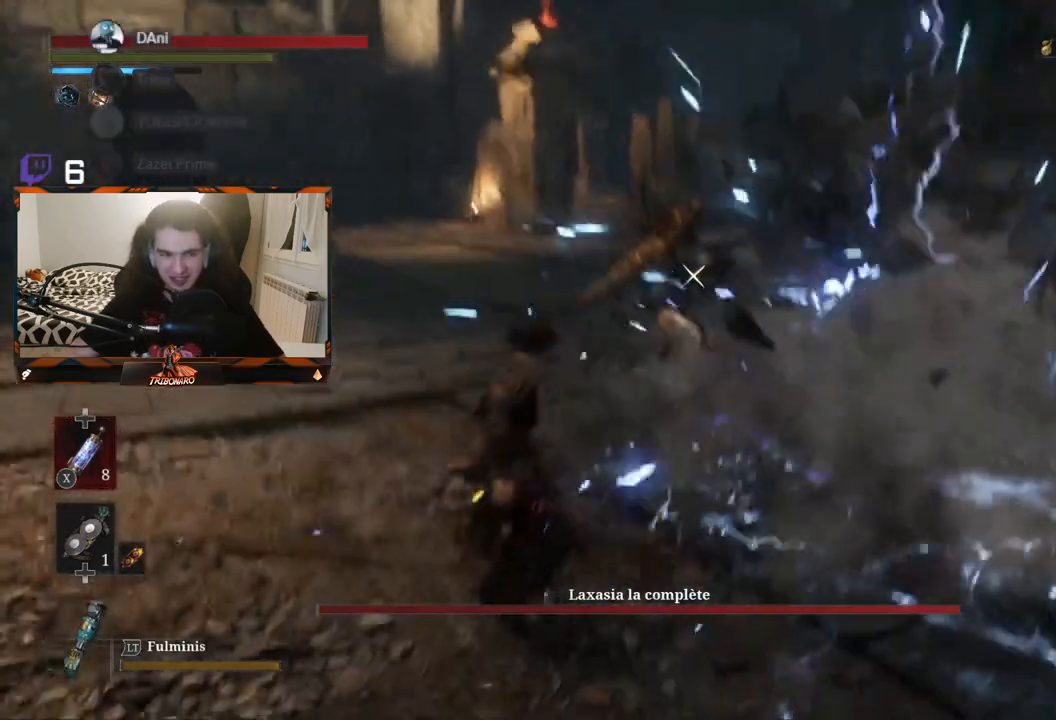
{"buttons": [], "left_stick": "up", "right_stick": "center", "events": []}
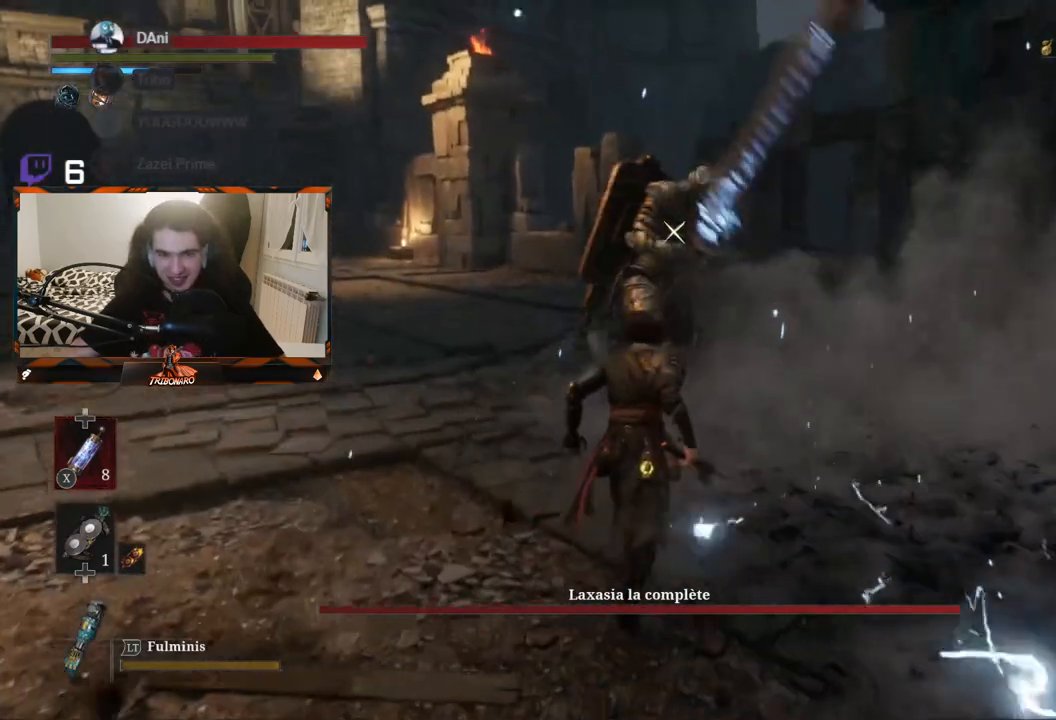
{"buttons": [], "left_stick": "center", "right_stick": "center", "events": [[167, "R1", "down"], [250, "R1", "up"], [333, "left_stick", "center"]]}
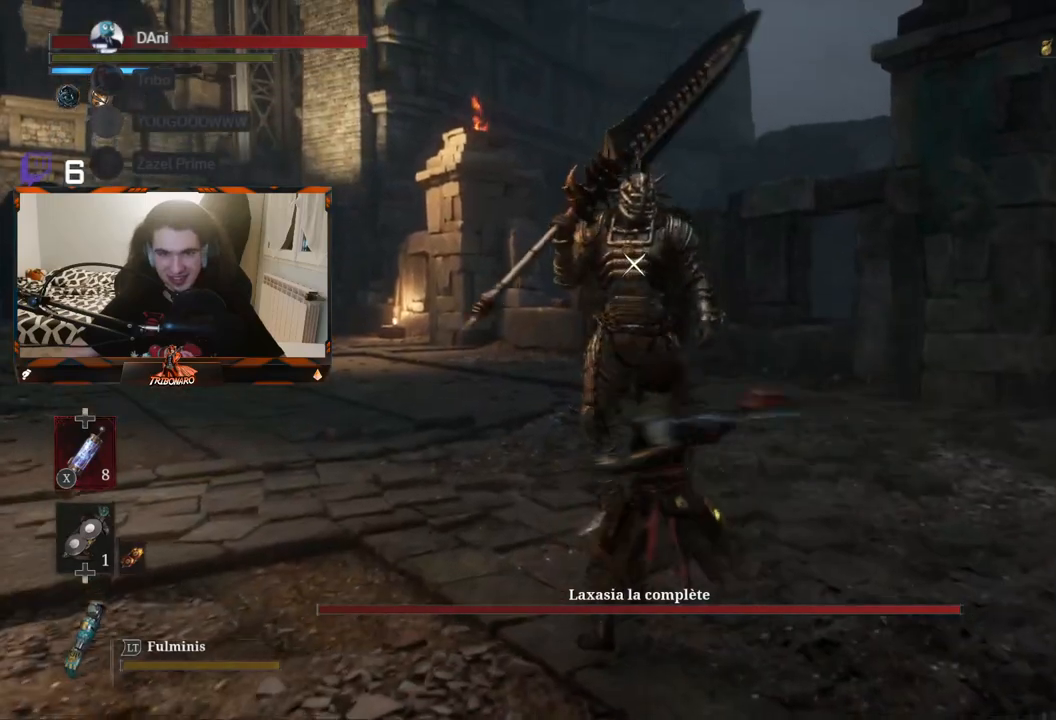
{"buttons": [], "left_stick": "center", "right_stick": "center", "events": [[367, "R1", "down"], [467, "R1", "up"]]}
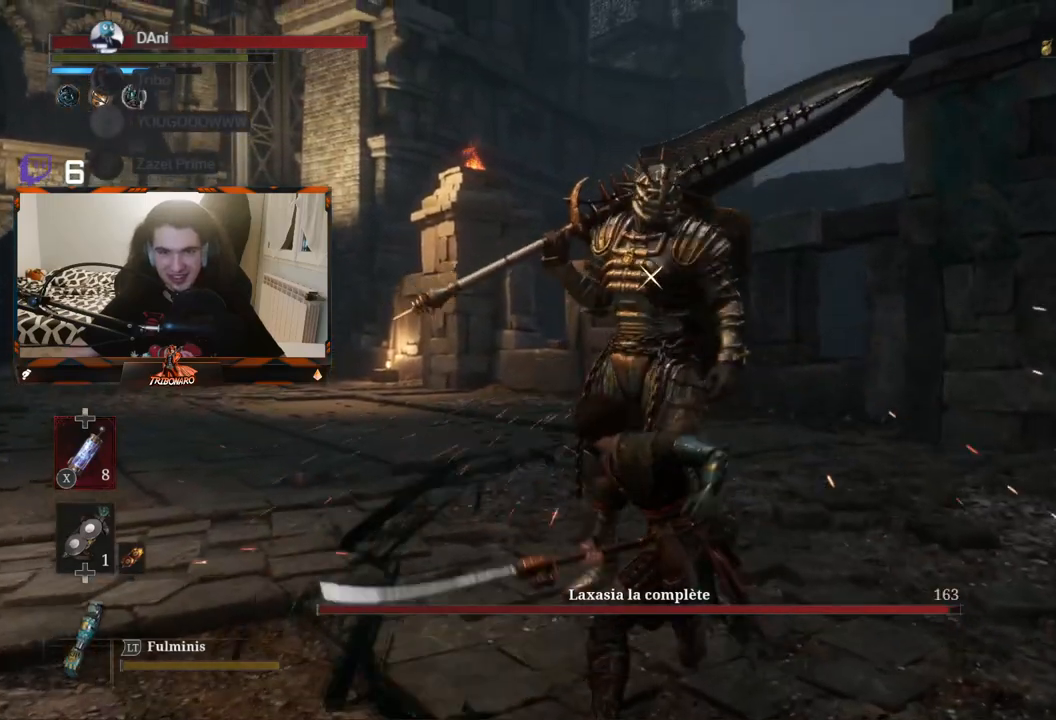
{"buttons": [], "left_stick": "center", "right_stick": "center", "events": []}
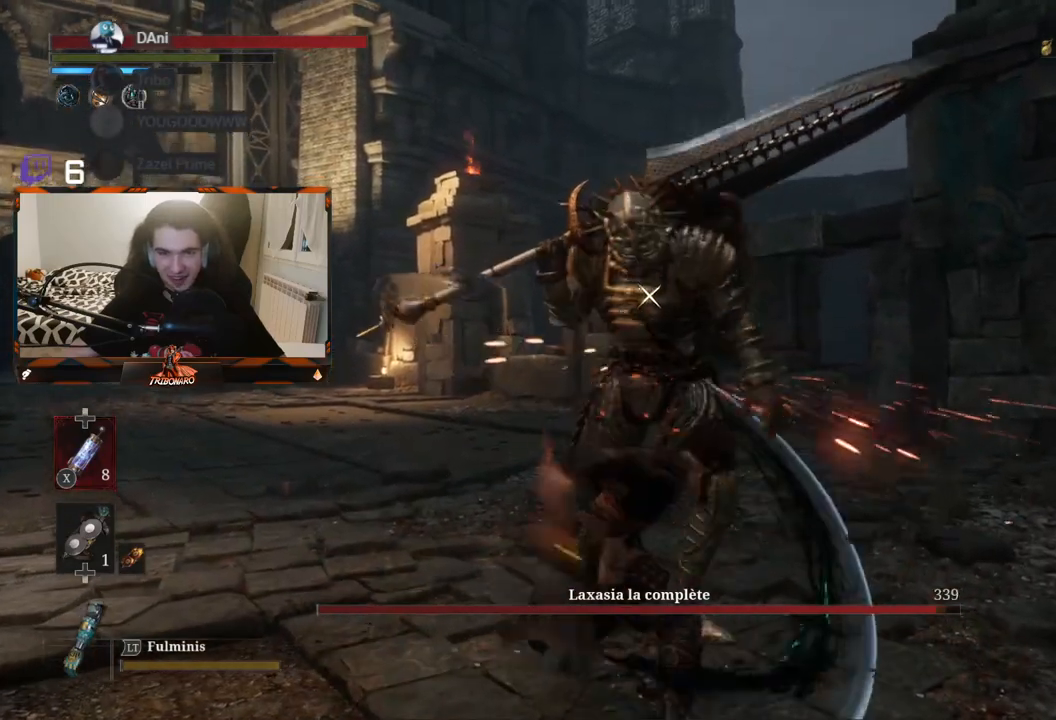
{"buttons": [], "left_stick": "center", "right_stick": "center", "events": [[133, "R1", "down"], [250, "R1", "up"]]}
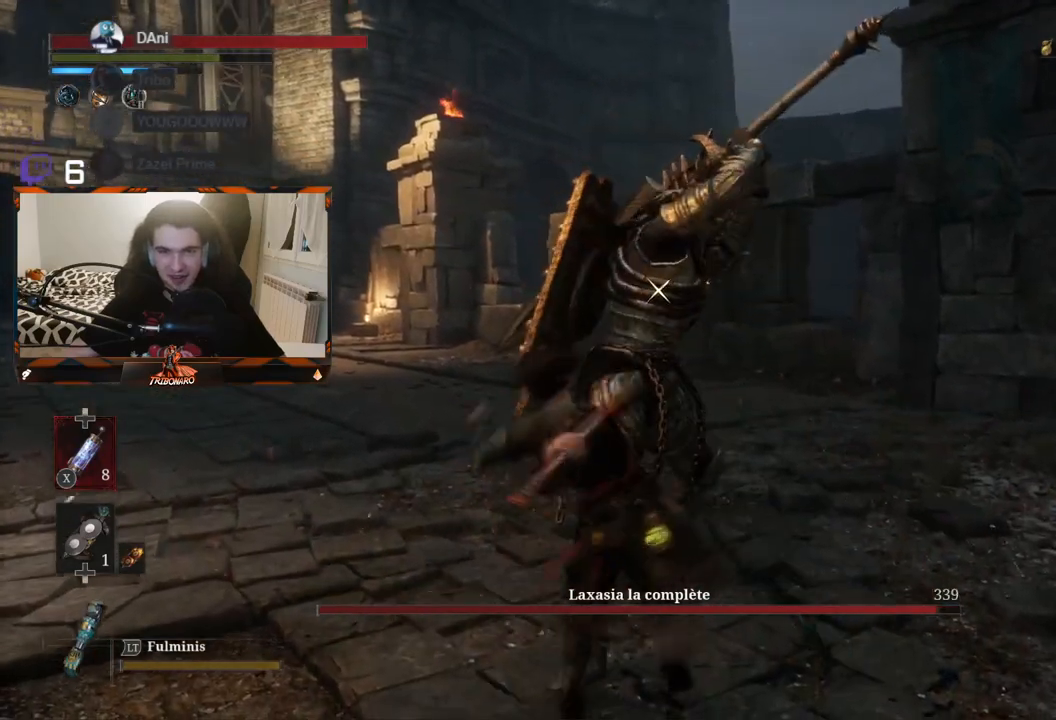
{"buttons": [], "left_stick": "center", "right_stick": "center", "events": []}
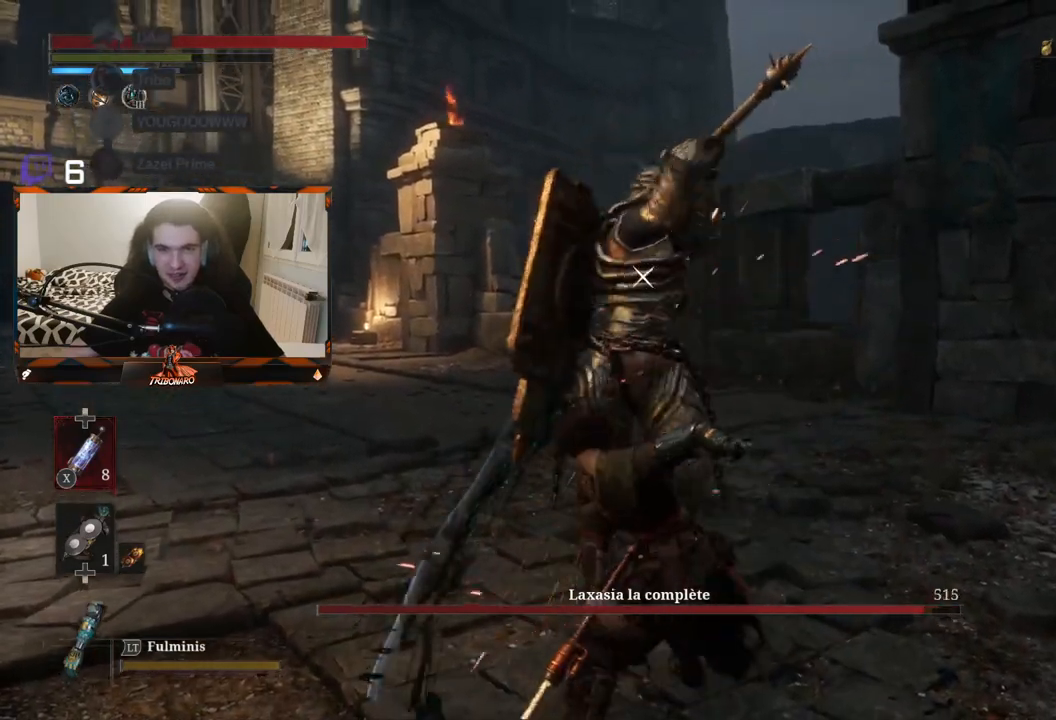
{"buttons": [], "left_stick": "center", "right_stick": "center", "events": [[100, "L1", "down"], [467, "L1", "up"]]}
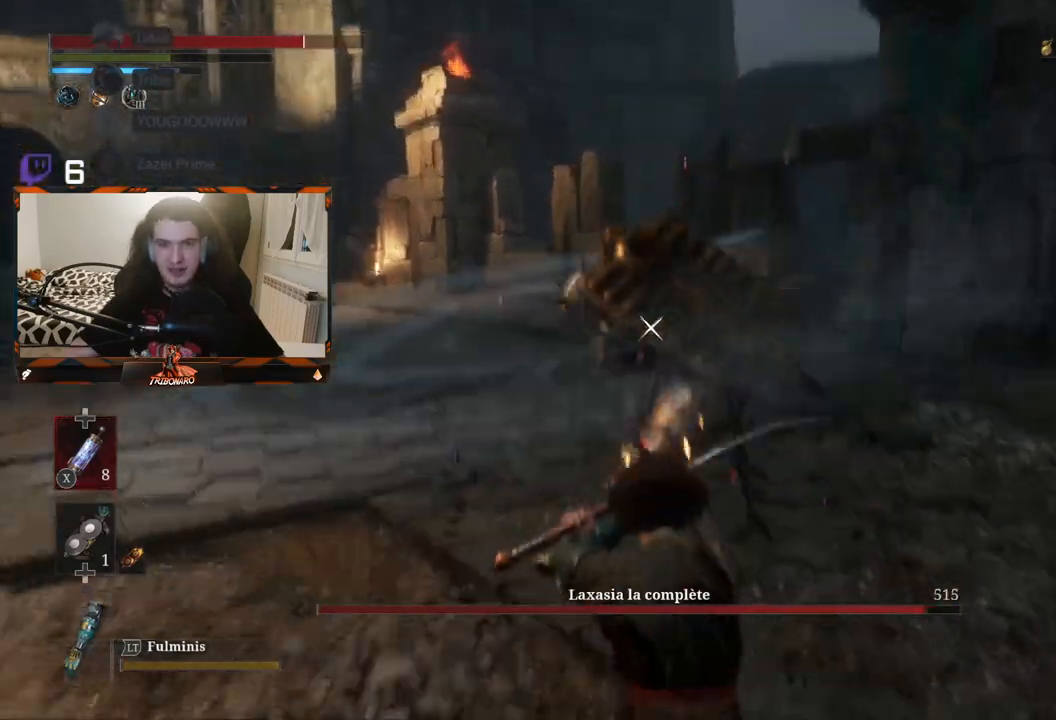
{"buttons": [], "left_stick": "up", "right_stick": "center", "events": [[167, "left_stick", "up"]]}
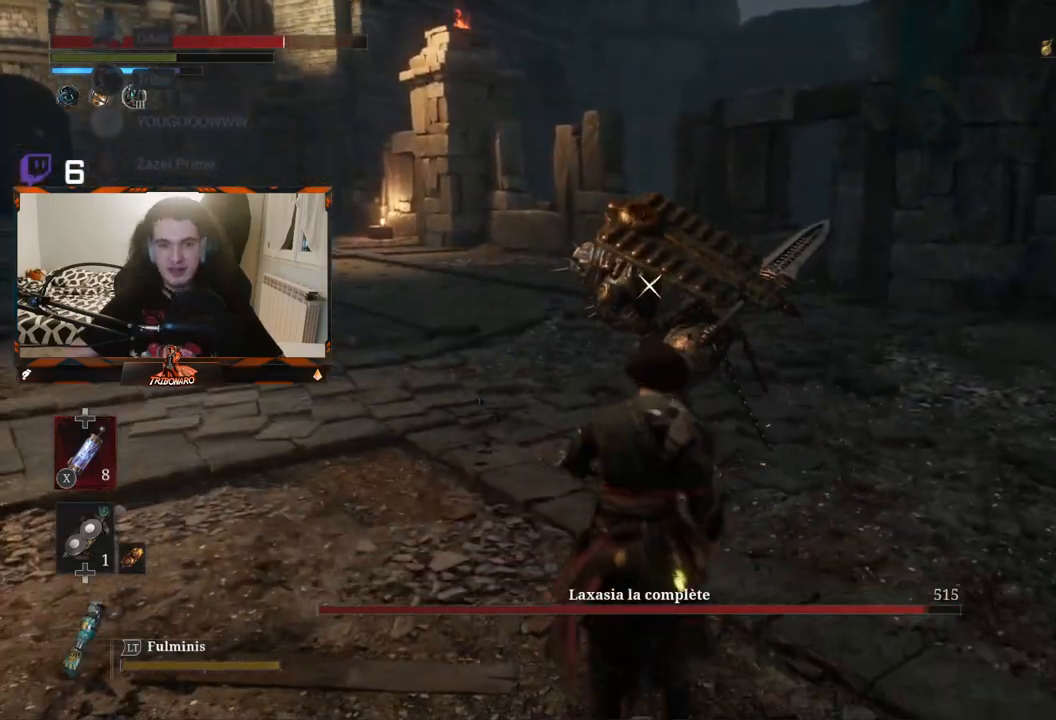
{"buttons": [], "left_stick": "center", "right_stick": "center", "events": [[100, "R1", "down"], [183, "R1", "up"], [183, "left_stick", "center"]]}
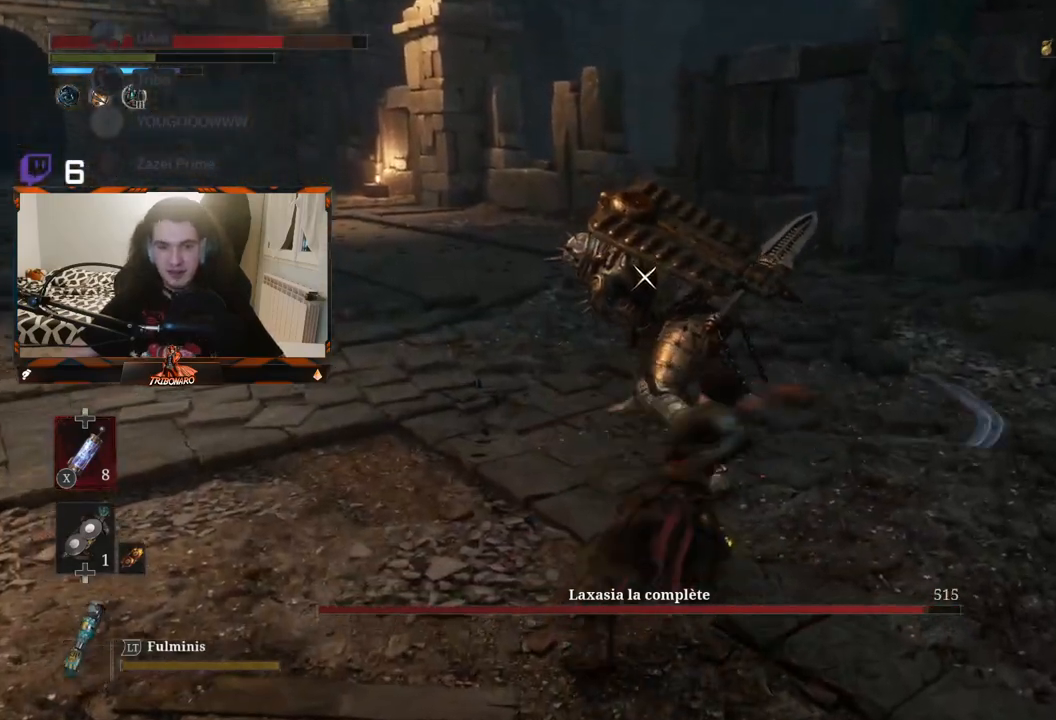
{"buttons": [], "left_stick": "center", "right_stick": "center", "events": []}
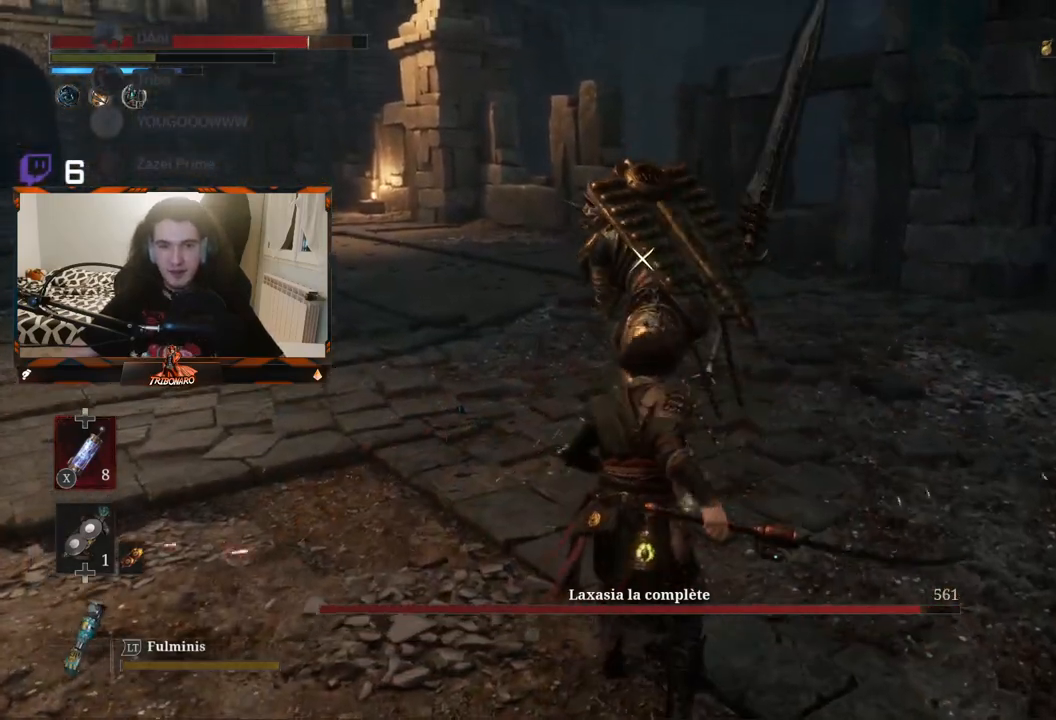
{"buttons": [], "left_stick": "center", "right_stick": "center", "events": []}
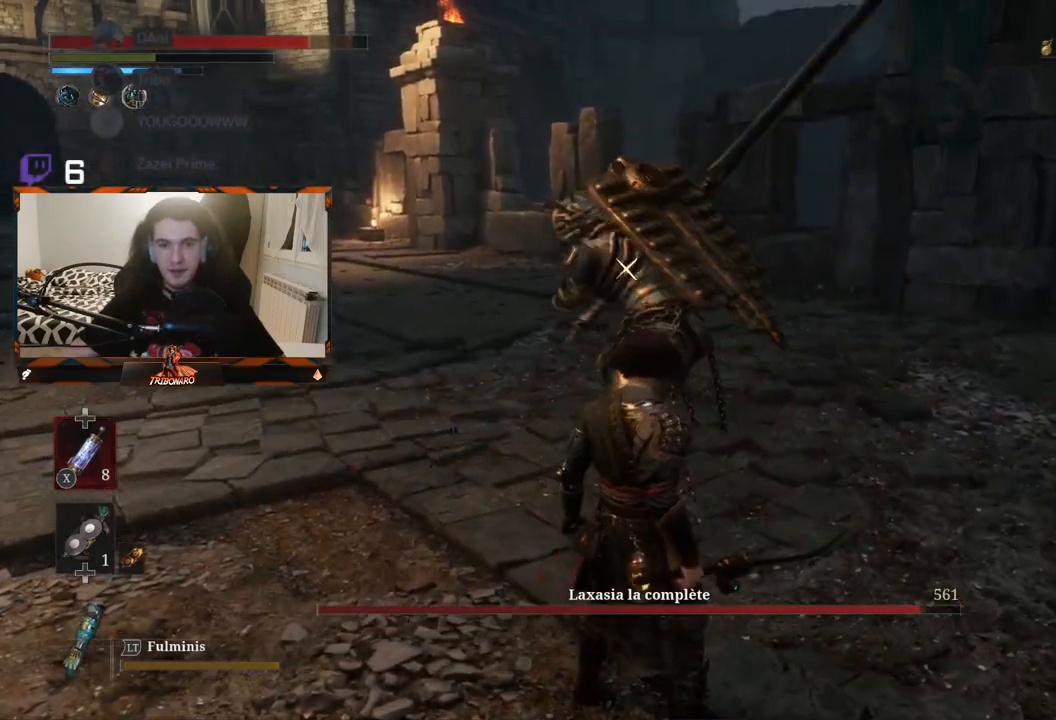
{"buttons": [], "left_stick": "center", "right_stick": "center", "events": [[217, "L1", "down"], [367, "L1", "up"]]}